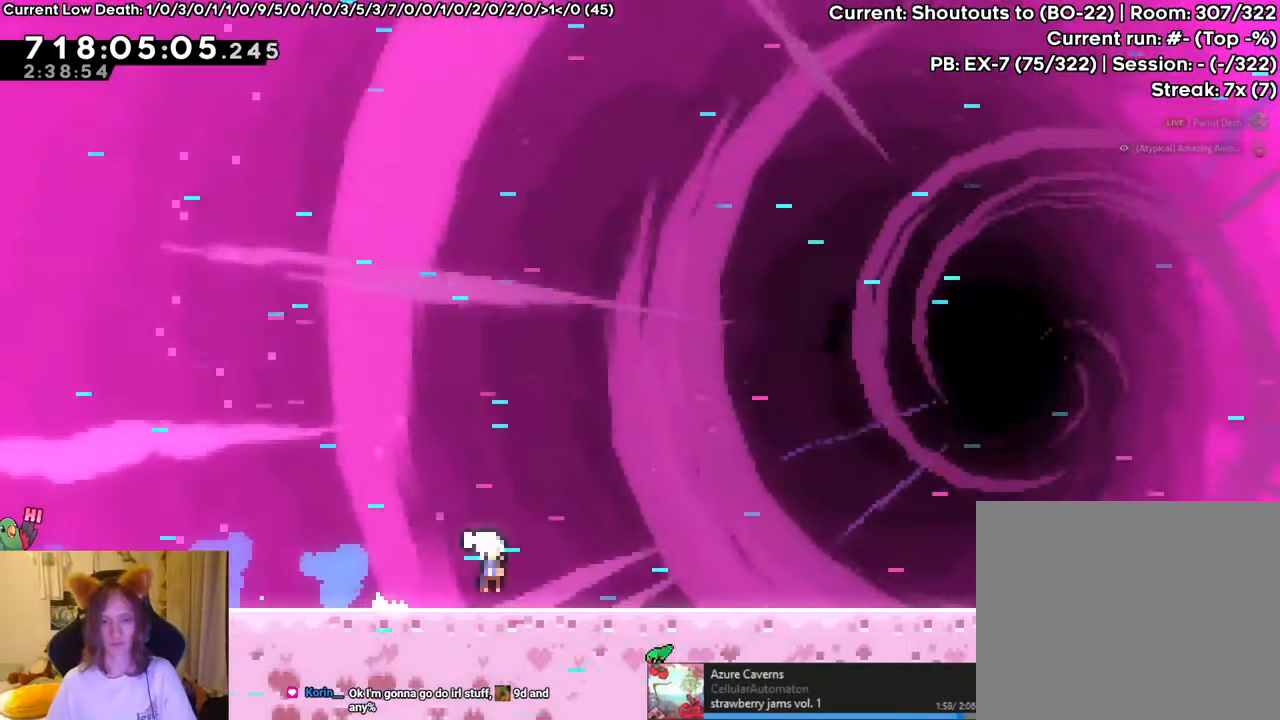
Gameplay with a controller (Nintendo layout); each line is a JSON object with the inputs held at the frame after it. "events" lists button and stick changes between this image and that frame as [ms after this image, input, new state], when the widget could be followed in between. Not read: DPAD_DOWN DPAD_LEFT HOME L1 L3 R3.
{"buttons": ["L2"], "left_stick": "center", "right_stick": "center", "events": [[100, "B", "up"], [100, "Y", "up"], [183, "B", "down"], [200, "Y", "down"], [300, "Y", "up"], [334, "B", "up"], [384, "left_stick", "center"]]}
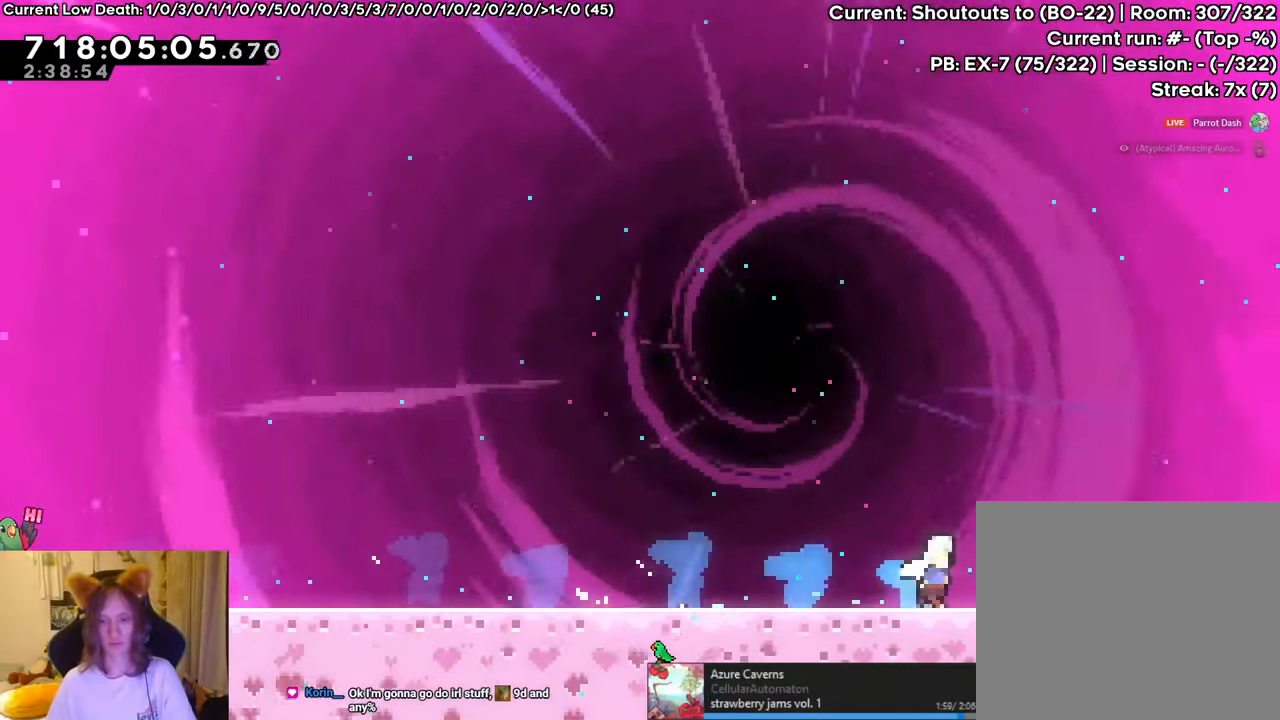
{"buttons": ["L2"], "left_stick": "center", "right_stick": "center", "events": []}
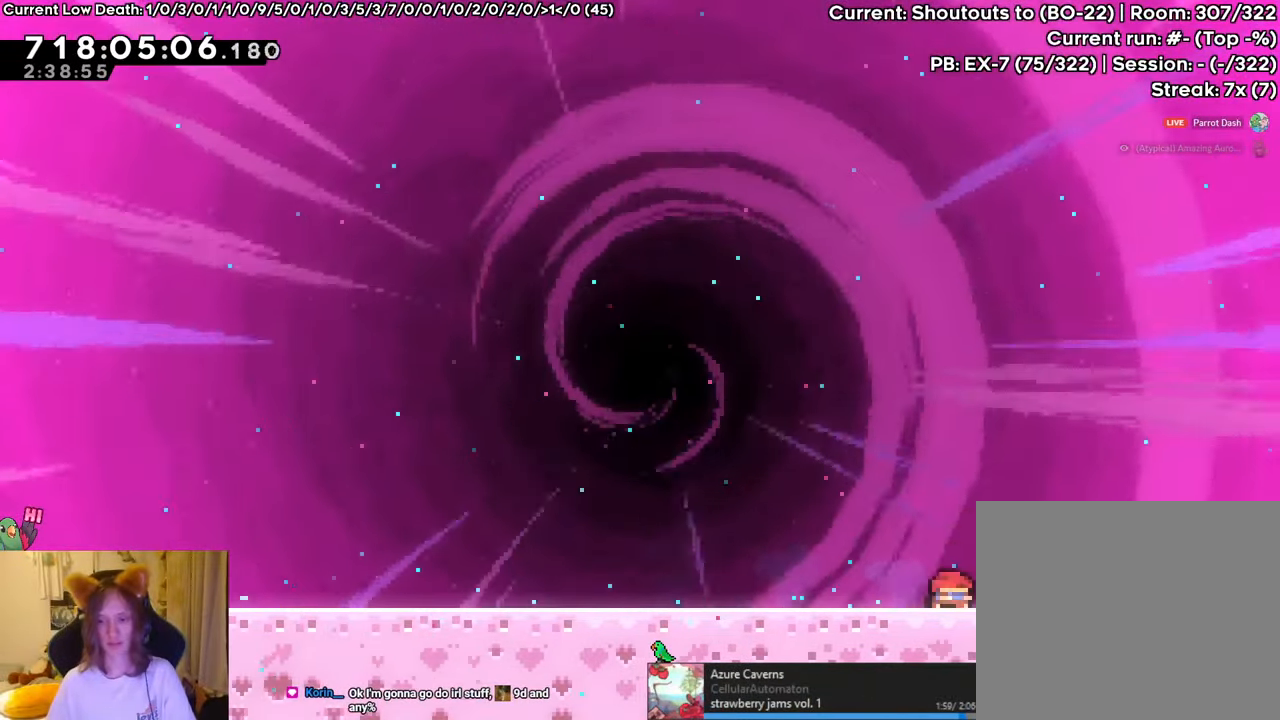
{"buttons": [], "left_stick": "center", "right_stick": "center", "events": [[467, "L2", "up"]]}
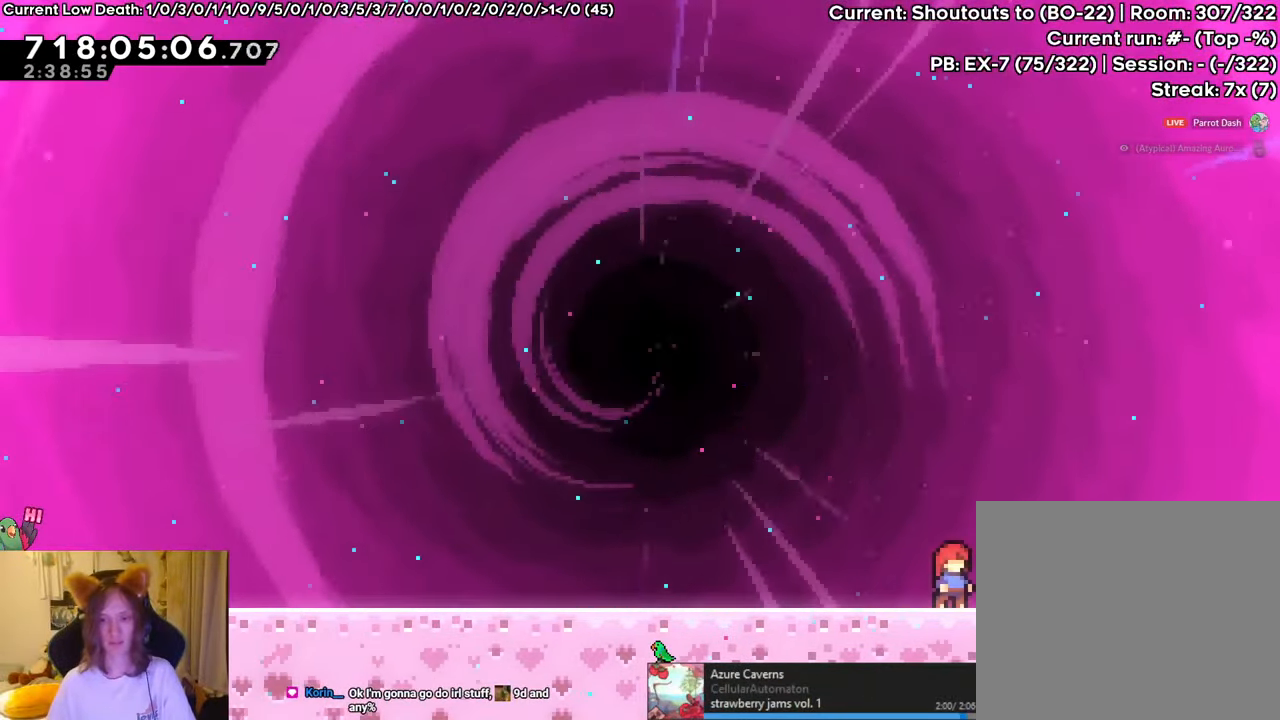
{"buttons": [], "left_stick": "center", "right_stick": "center", "events": [[17, "B", "down"], [134, "B", "up"]]}
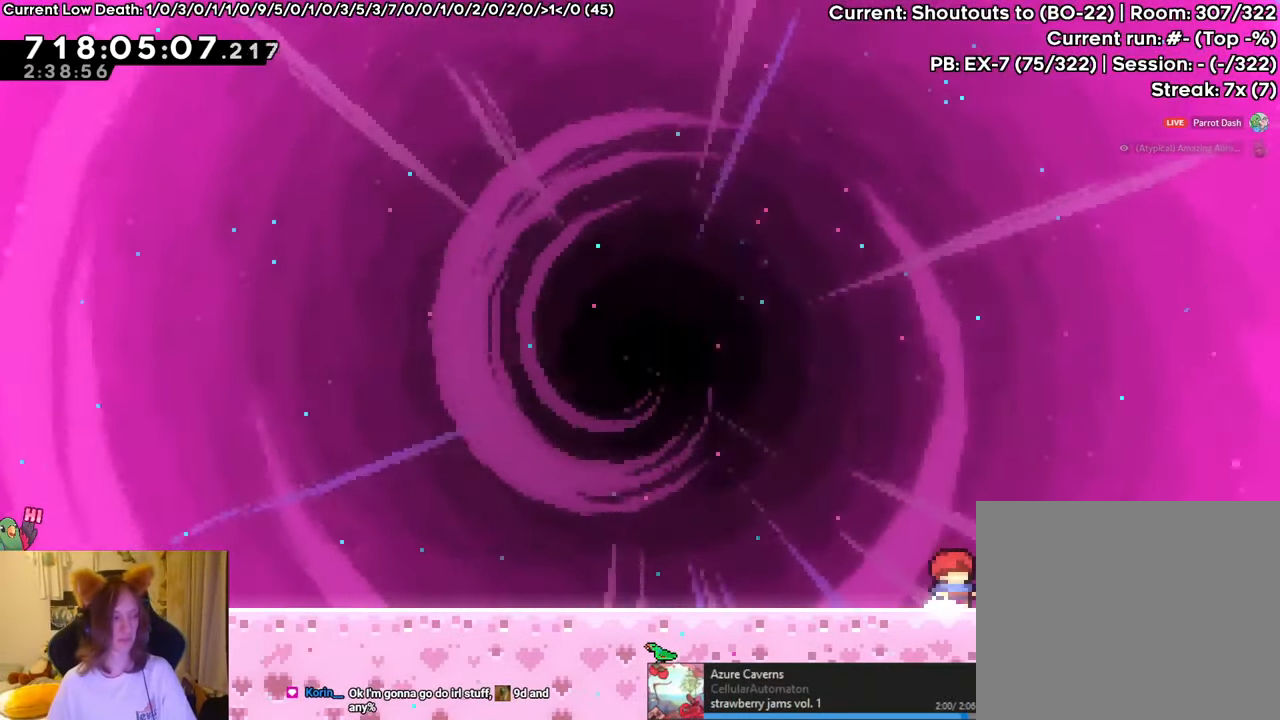
{"buttons": [], "left_stick": "center", "right_stick": "center", "events": [[83, "B", "down"], [217, "B", "up"]]}
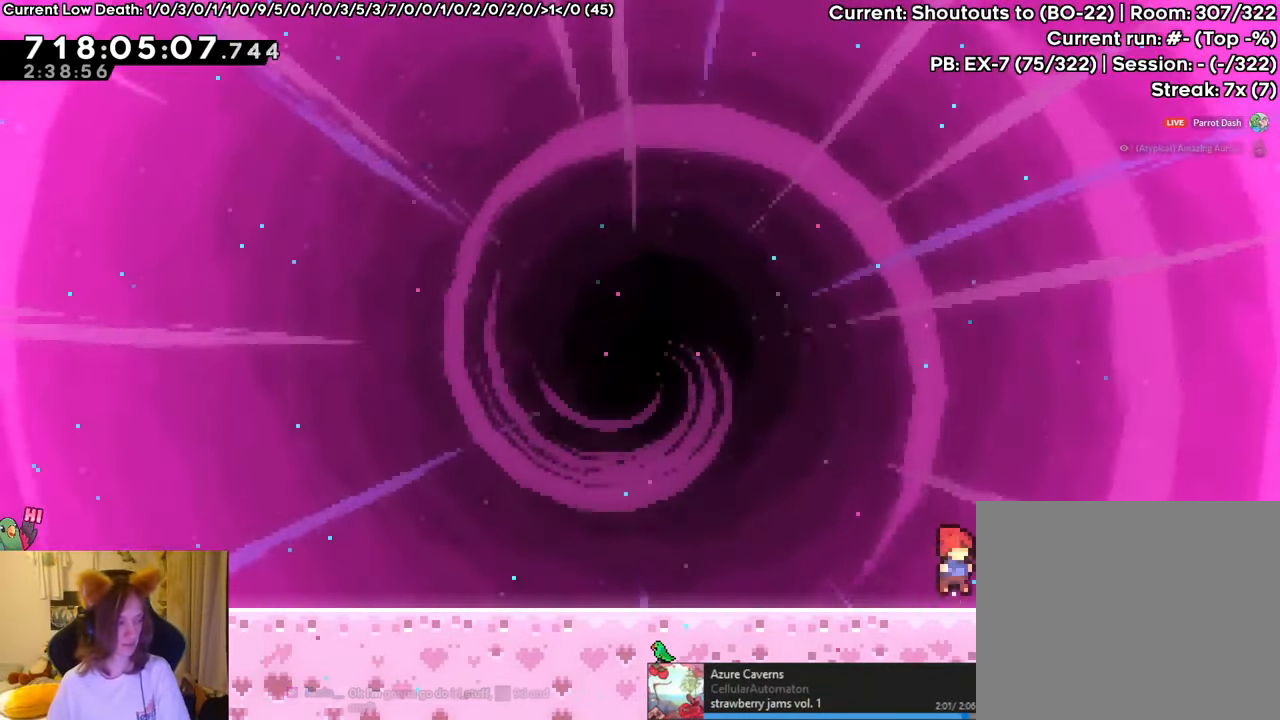
{"buttons": [], "left_stick": "center", "right_stick": "center", "events": [[217, "B", "down"], [384, "B", "up"]]}
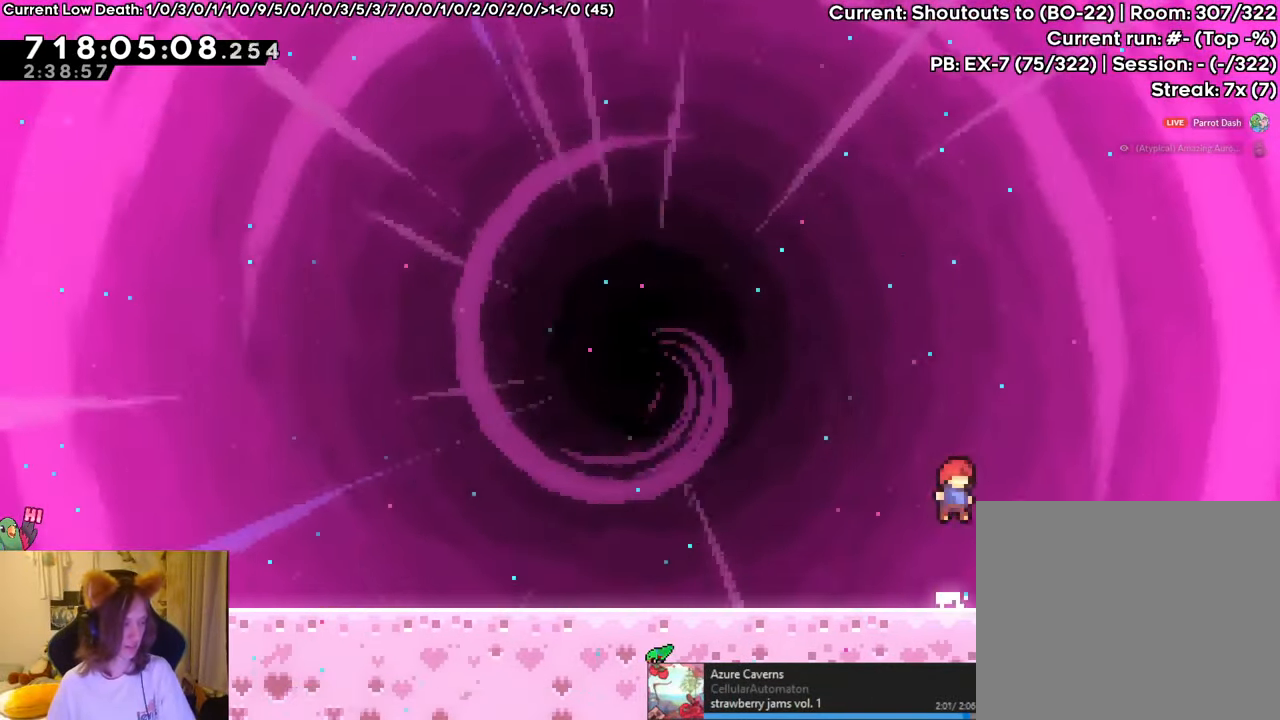
{"buttons": [], "left_stick": "center", "right_stick": "center", "events": []}
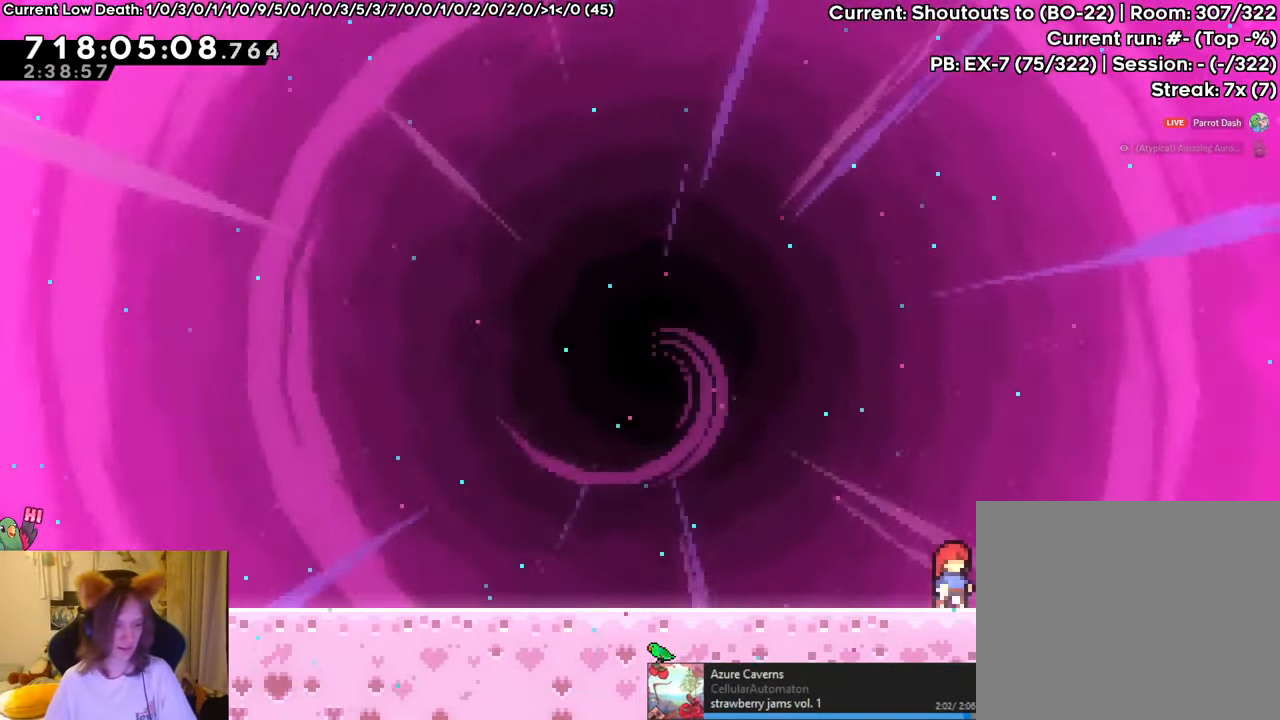
{"buttons": [], "left_stick": "center", "right_stick": "center", "events": []}
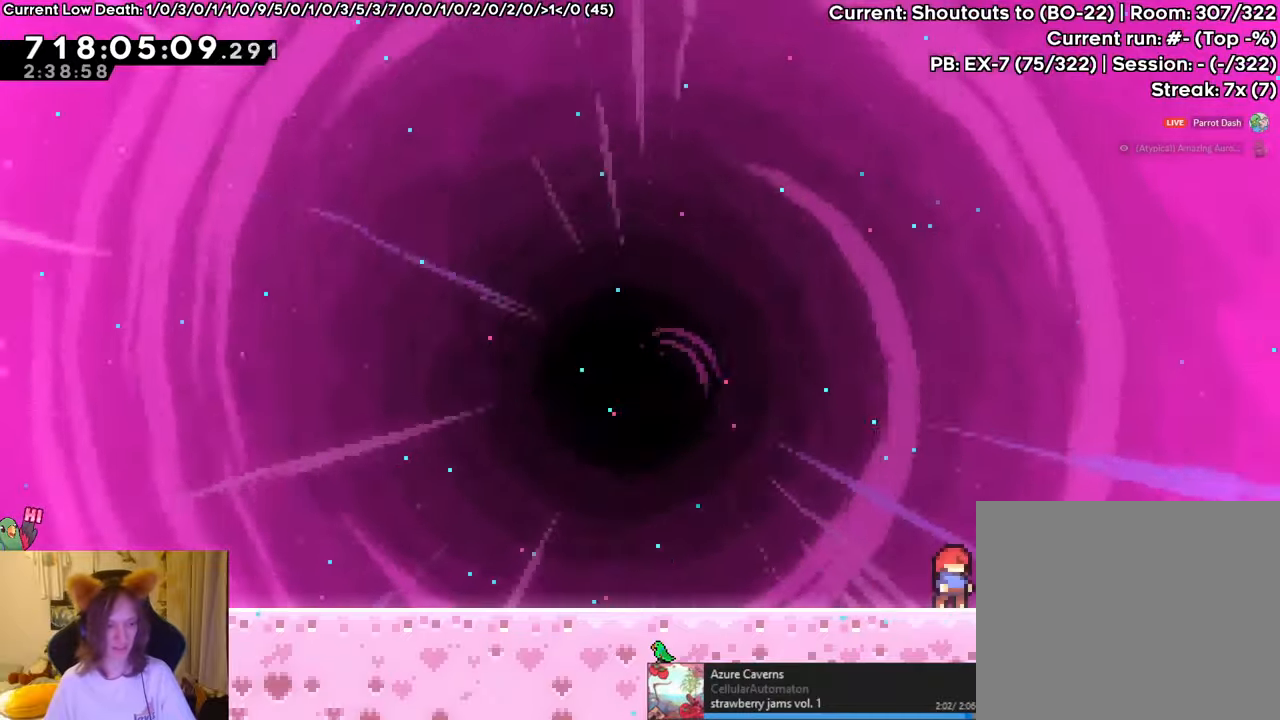
{"buttons": ["B"], "left_stick": "center", "right_stick": "center", "events": [[467, "B", "down"]]}
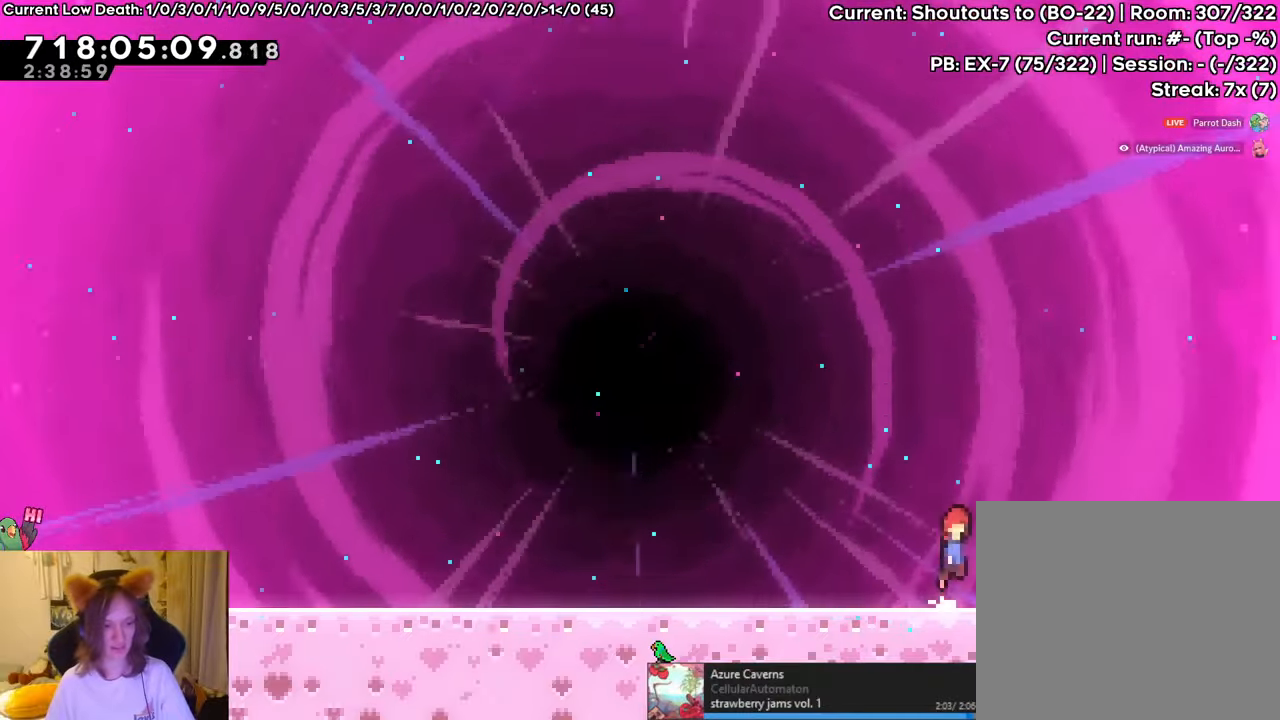
{"buttons": [], "left_stick": "center", "right_stick": "center", "events": [[50, "B", "up"], [367, "B", "down"], [450, "B", "up"]]}
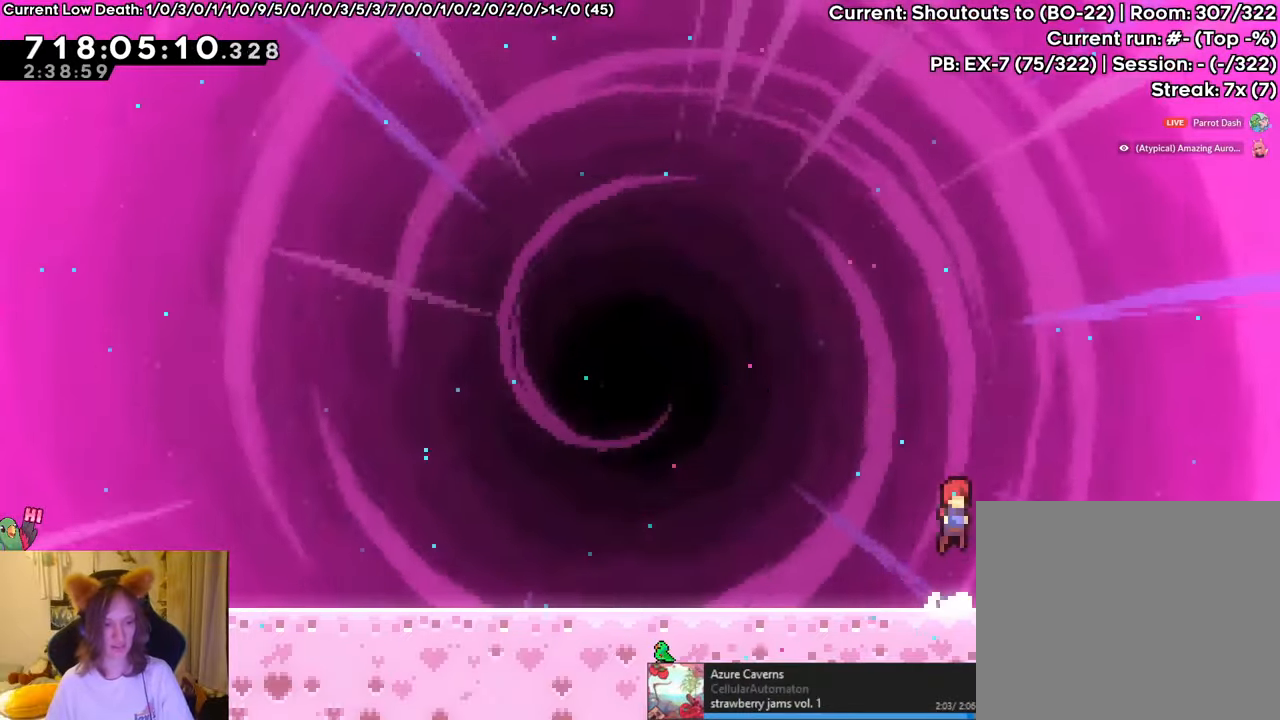
{"buttons": [], "left_stick": "center", "right_stick": "center", "events": [[301, "B", "down"], [367, "B", "up"]]}
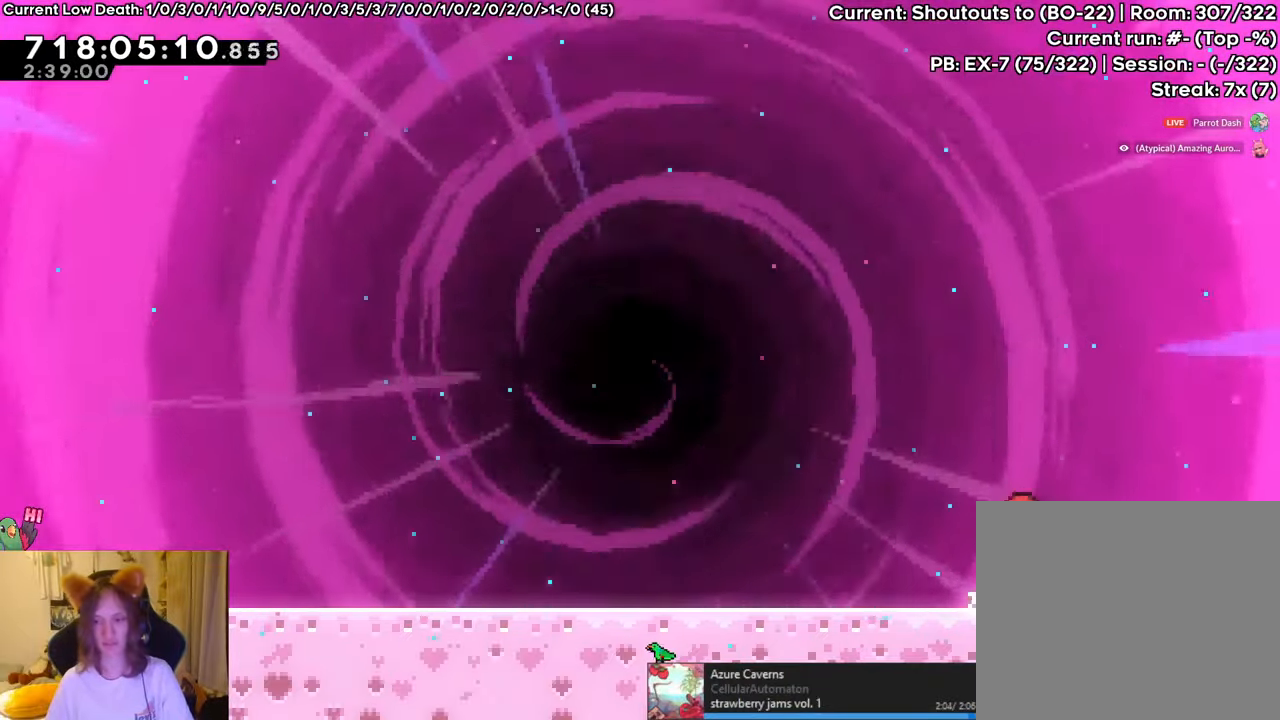
{"buttons": ["L2"], "left_stick": "right", "right_stick": "center"}